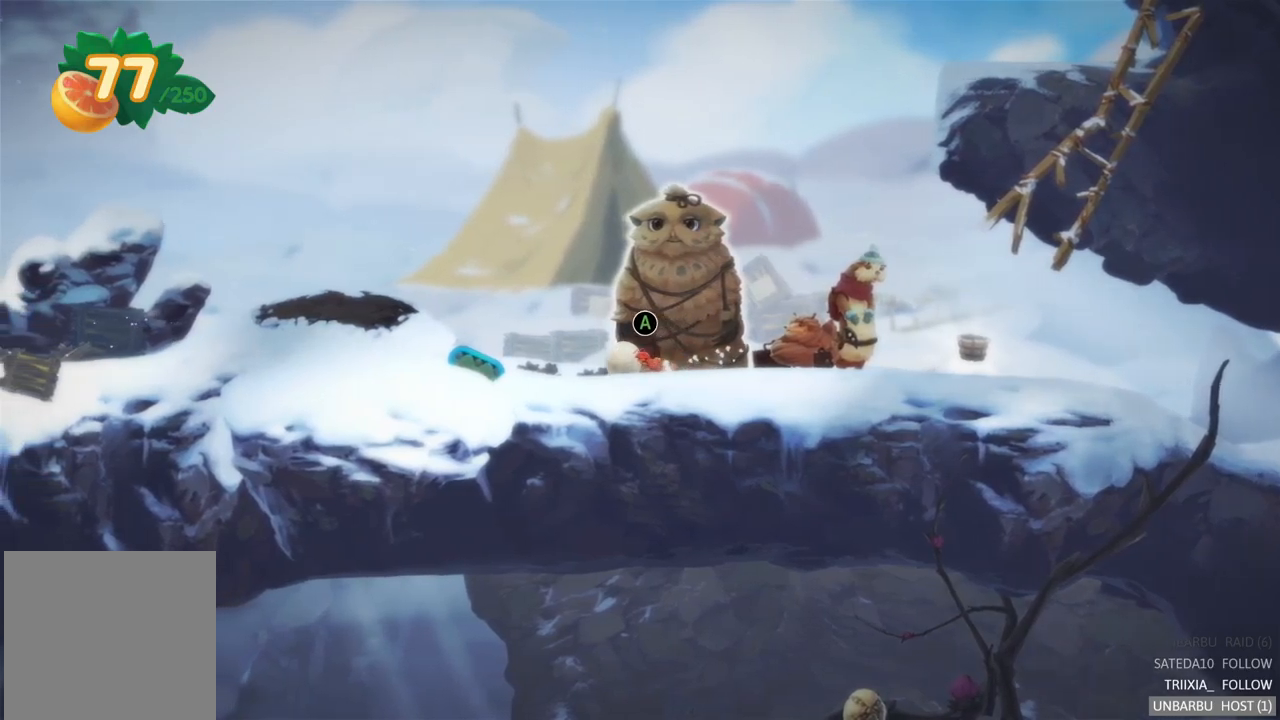
Gameplay with a controller (Xbox layout); each line is a JSON object with the inputs held at the frame after it. "events" lists button and stick changes between this image and that frame as [ms after this image, input, new state], when the widget could be followed in between. Not read: L3 R3.
{"buttons": [], "left_stick": "center", "right_stick": "center", "events": [[333, "left_stick", "center"]]}
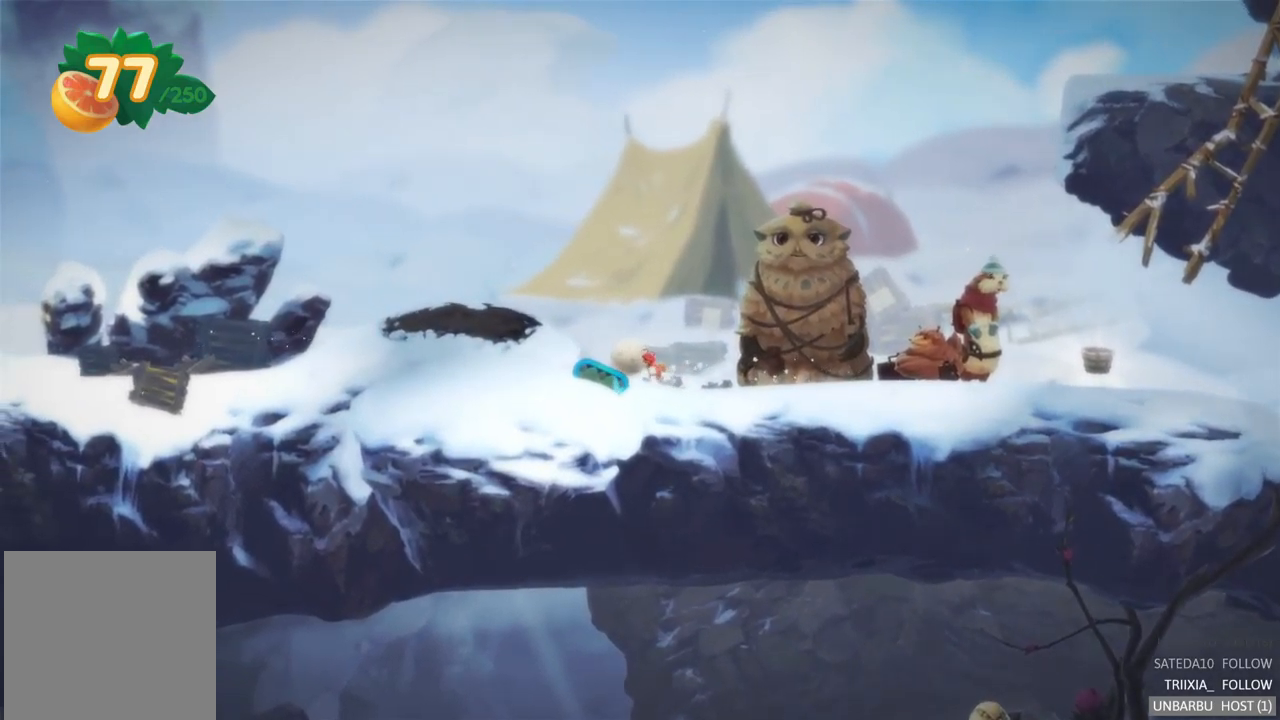
{"buttons": [], "left_stick": "right", "right_stick": "center", "events": [[17, "L2", "down"], [350, "L2", "up"], [500, "left_stick", "right"]]}
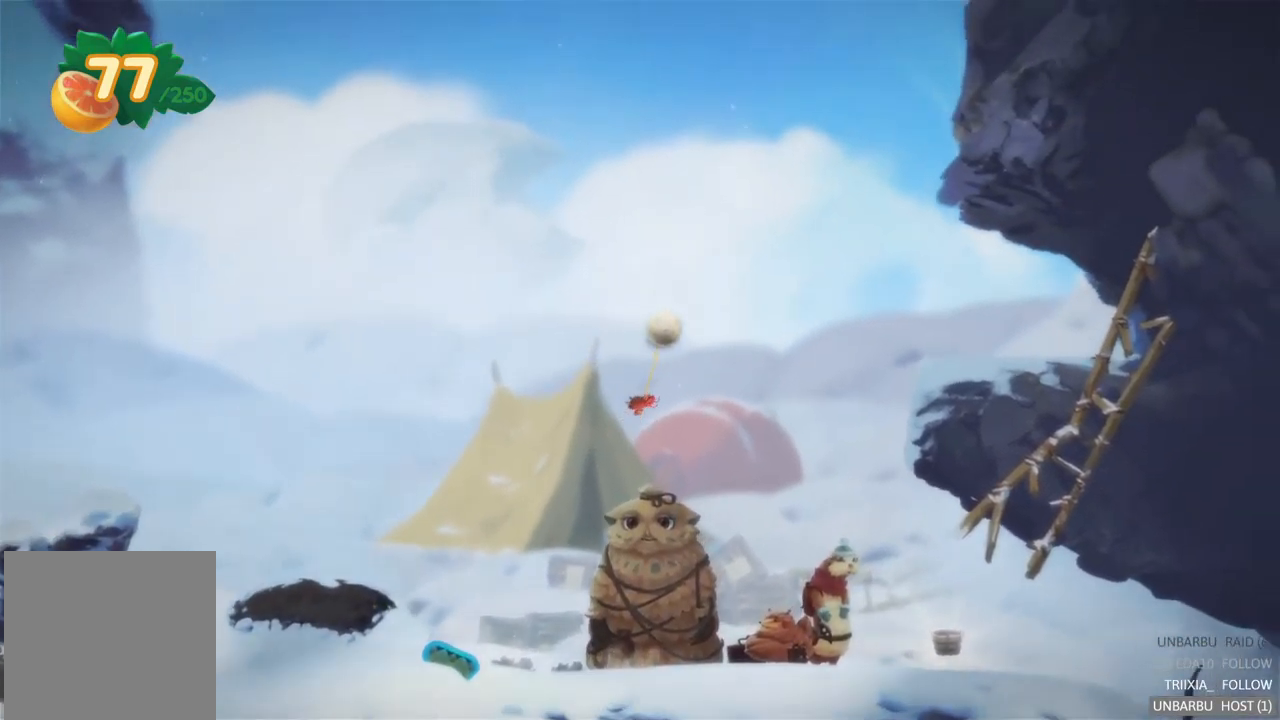
{"buttons": [], "left_stick": "right", "right_stick": "center", "events": []}
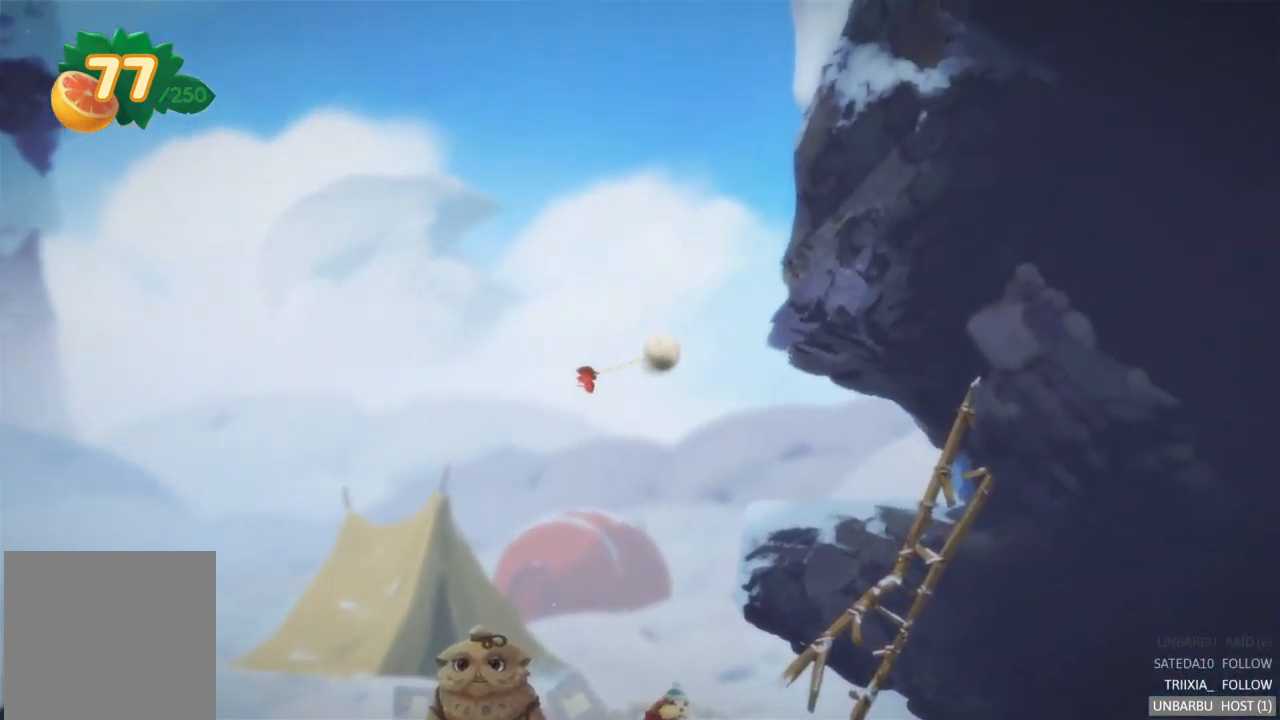
{"buttons": [], "left_stick": "right", "right_stick": "center", "events": []}
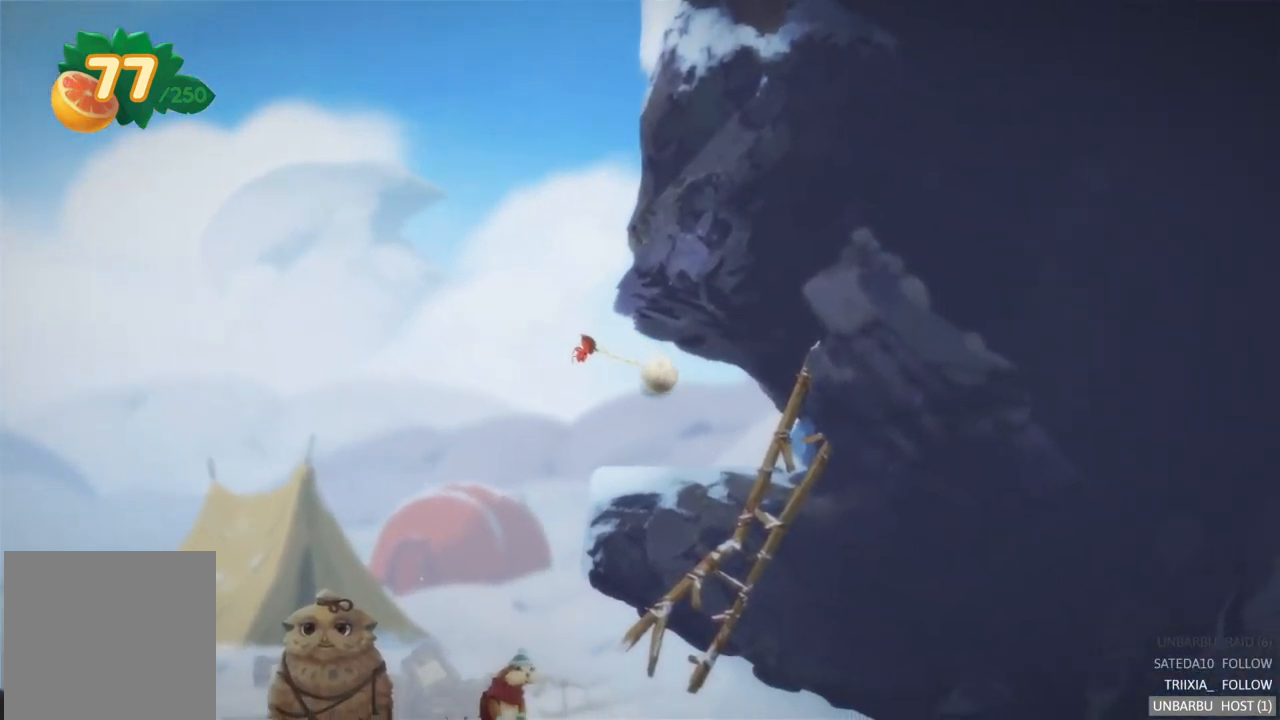
{"buttons": [], "left_stick": "right", "right_stick": "center", "events": []}
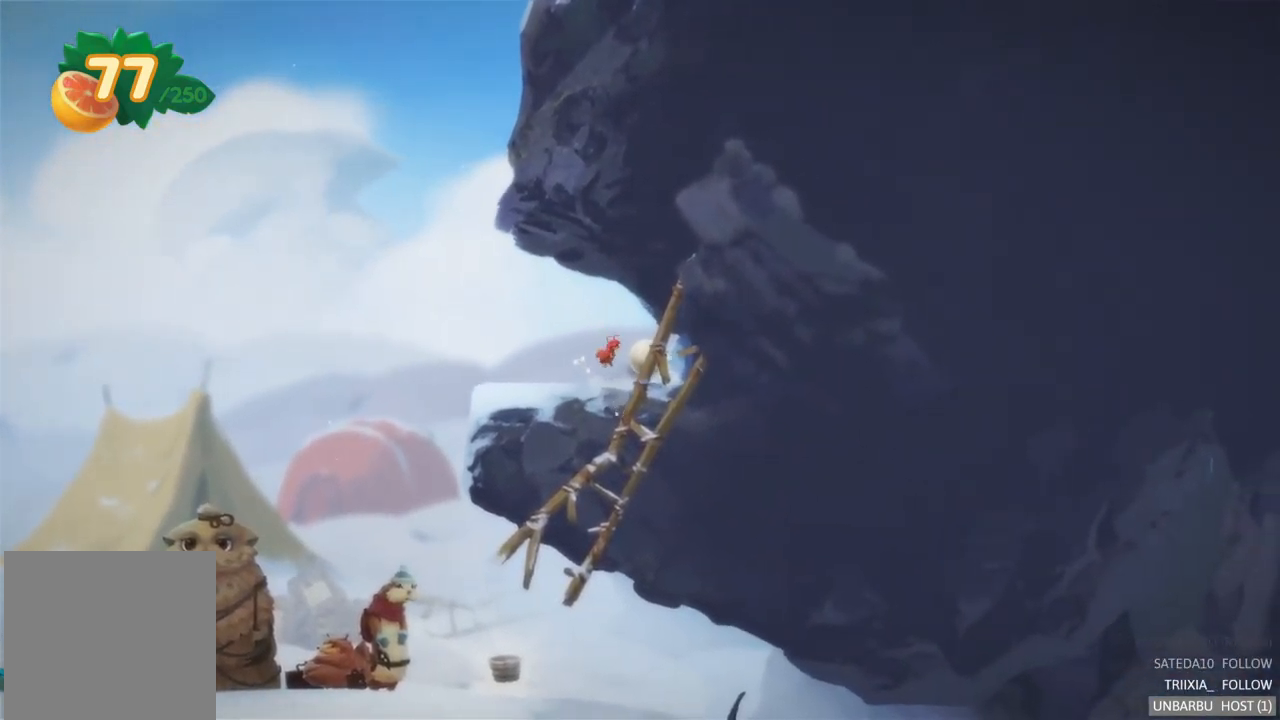
{"buttons": [], "left_stick": "up-left", "right_stick": "center", "events": [[333, "left_stick", "up-left"]]}
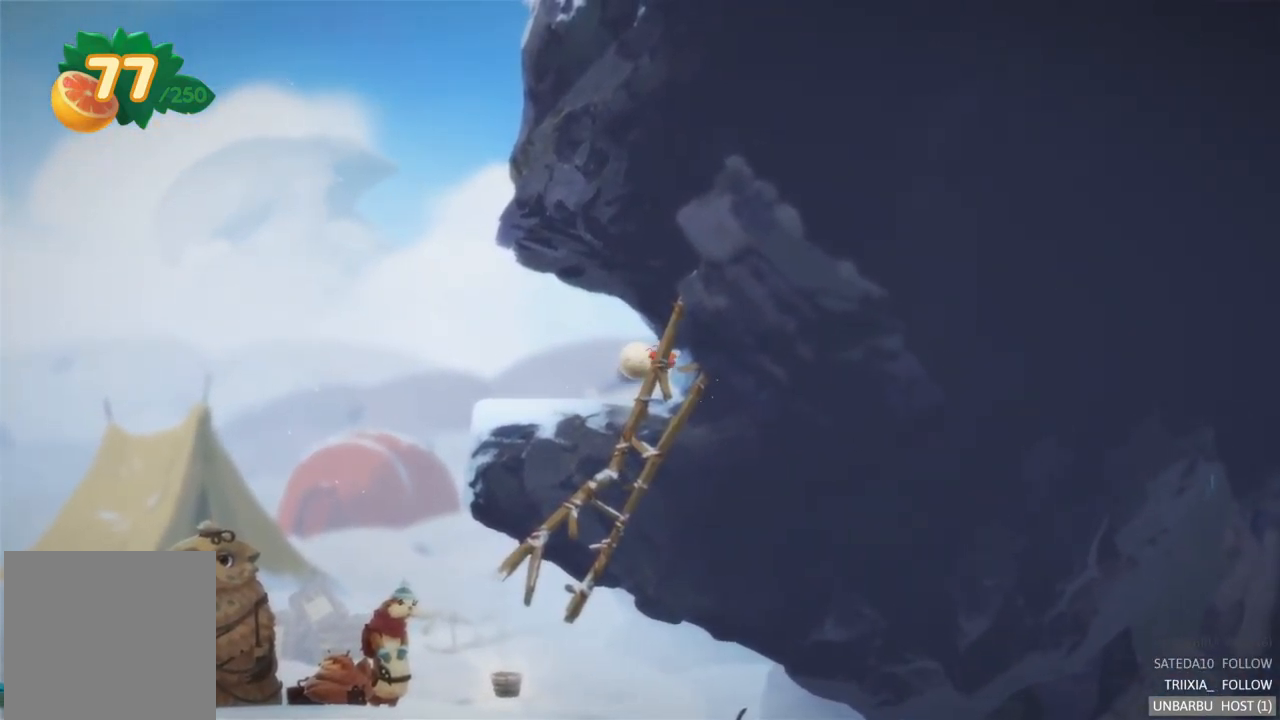
{"buttons": [], "left_stick": "up-left", "right_stick": "center", "events": []}
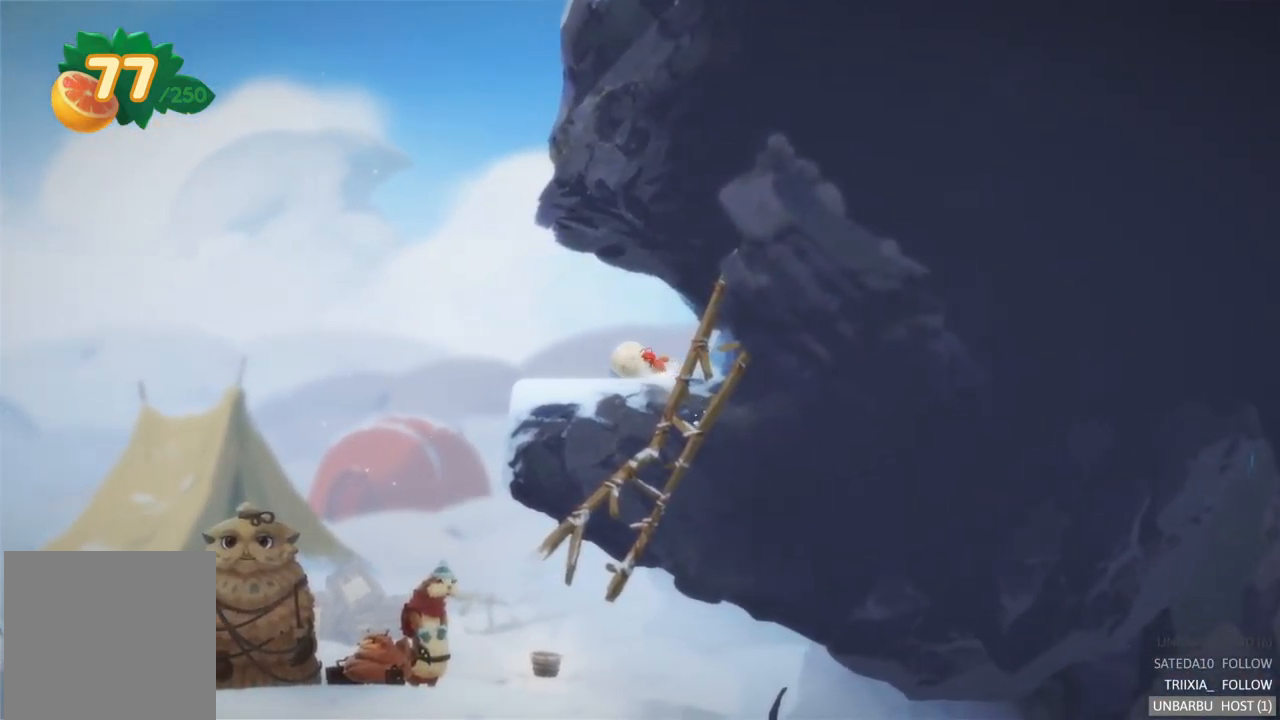
{"buttons": [], "left_stick": "right", "right_stick": "center", "events": [[350, "left_stick", "right"]]}
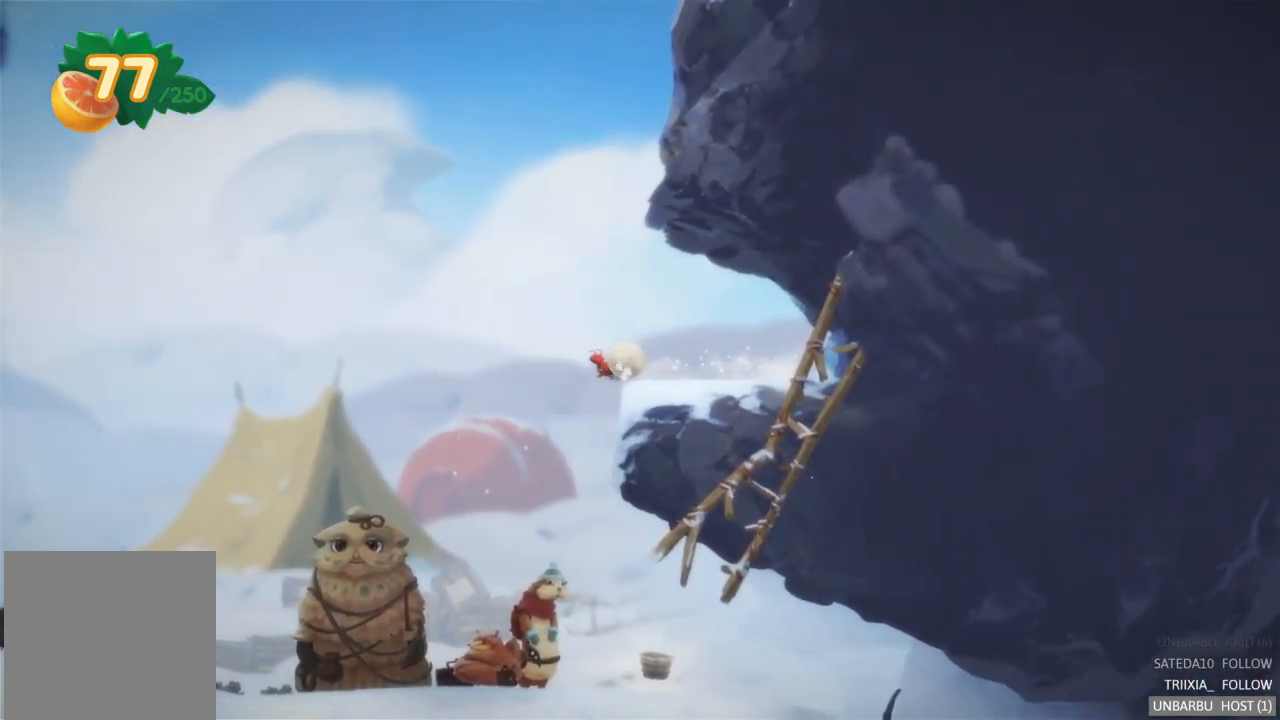
{"buttons": [], "left_stick": "right", "right_stick": "center", "events": []}
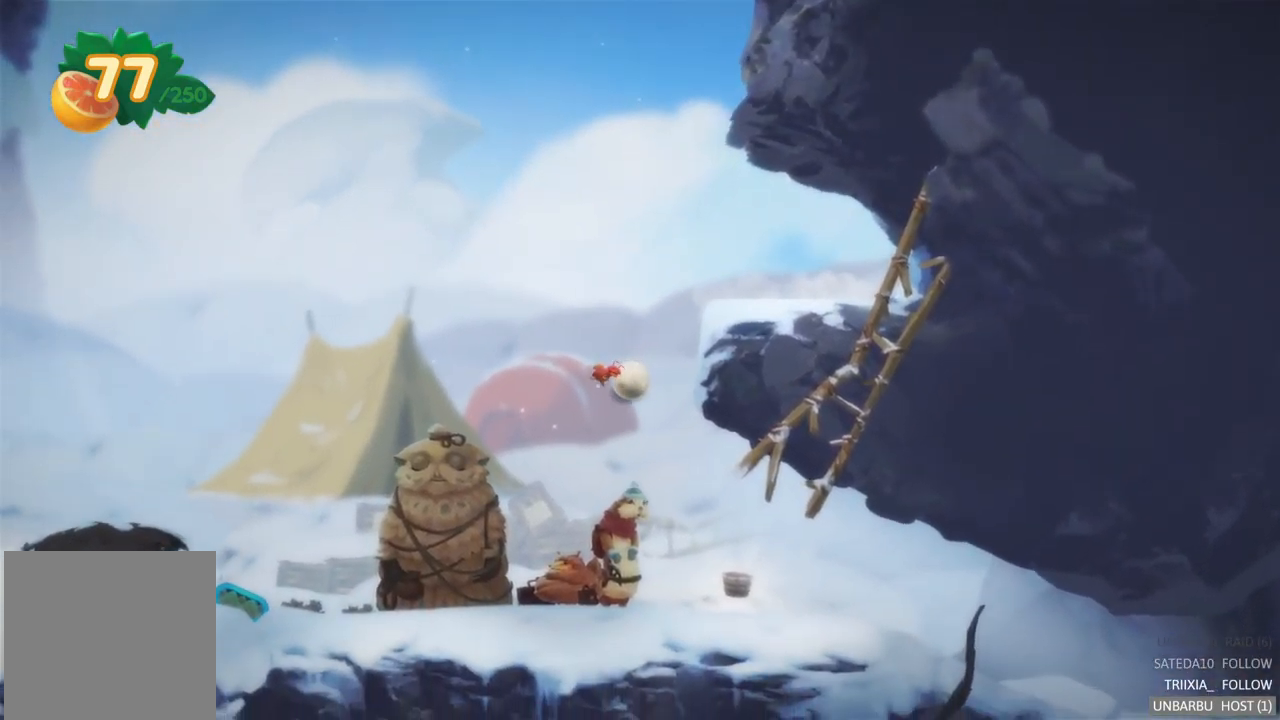
{"buttons": [], "left_stick": "right", "right_stick": "center", "events": []}
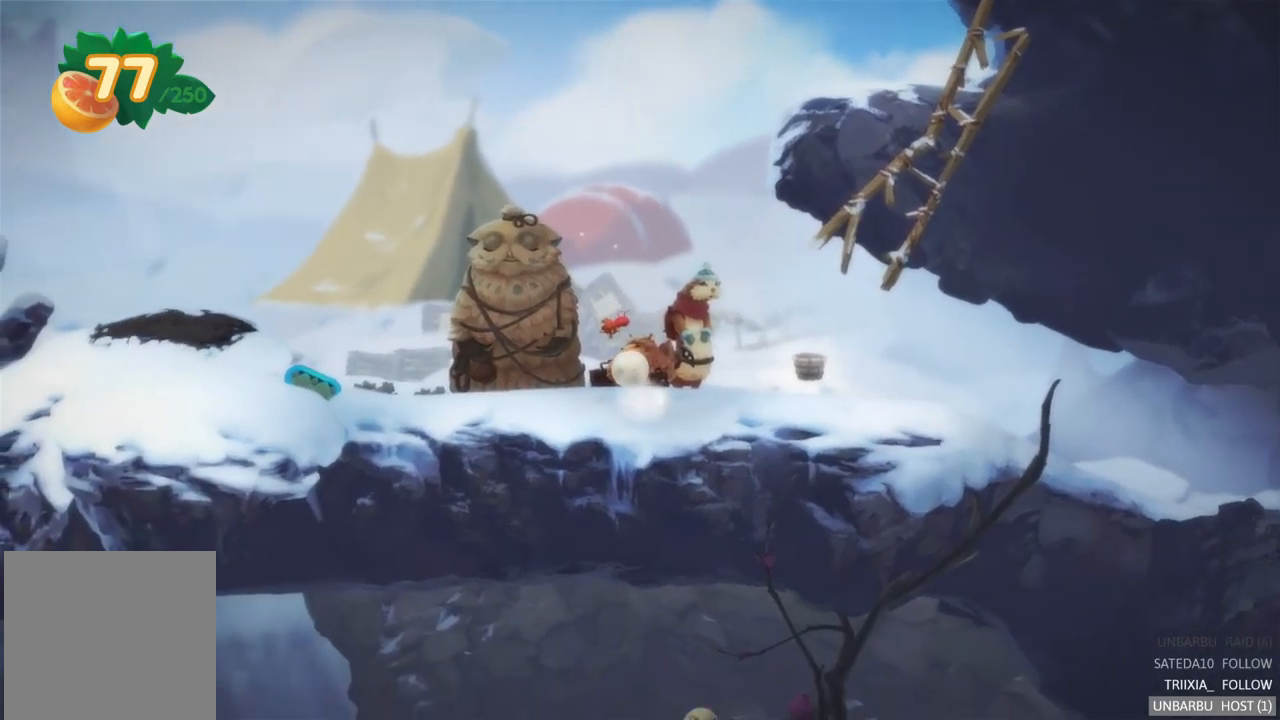
{"buttons": [], "left_stick": "right", "right_stick": "center", "events": []}
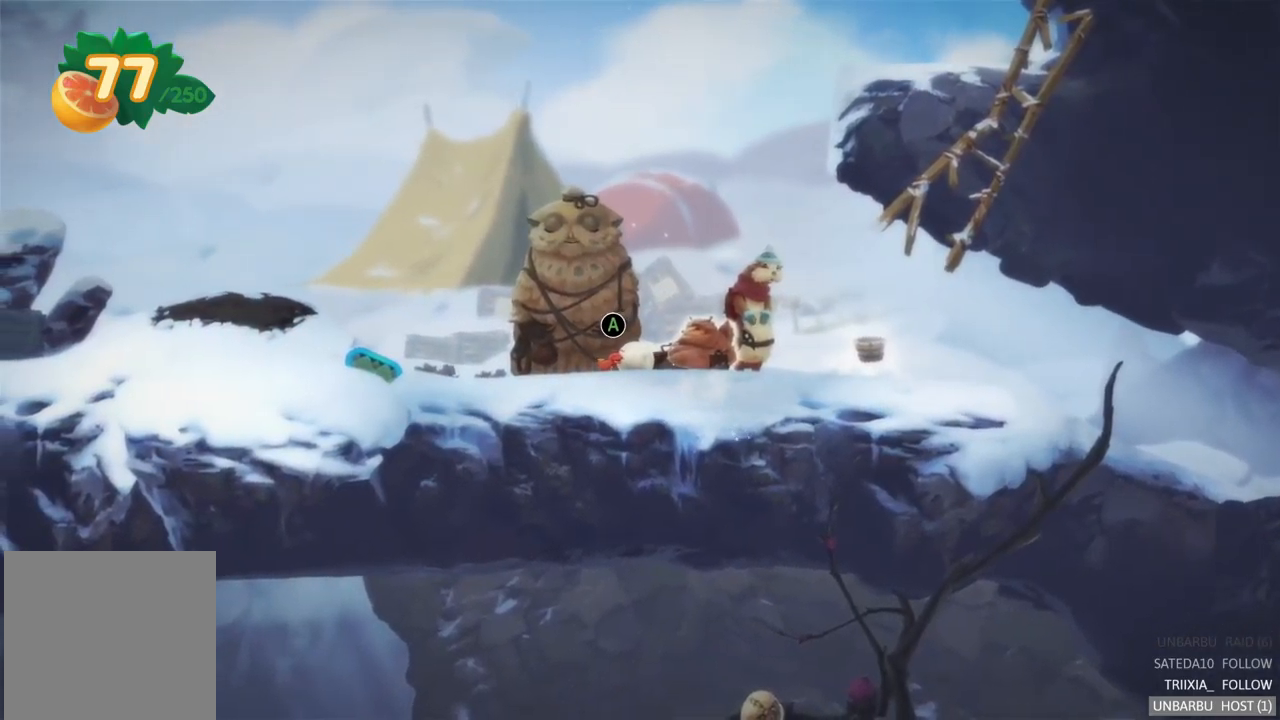
{"buttons": [], "left_stick": "right", "right_stick": "center", "events": []}
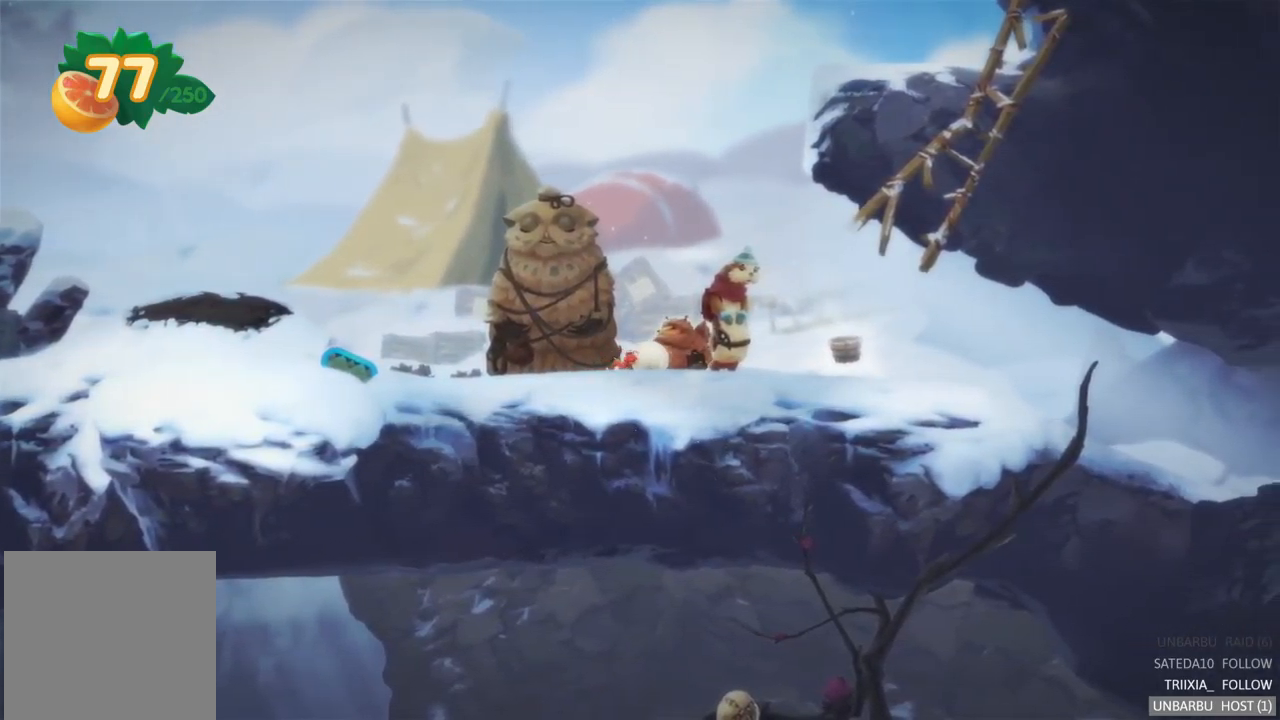
{"buttons": [], "left_stick": "right", "right_stick": "center", "events": []}
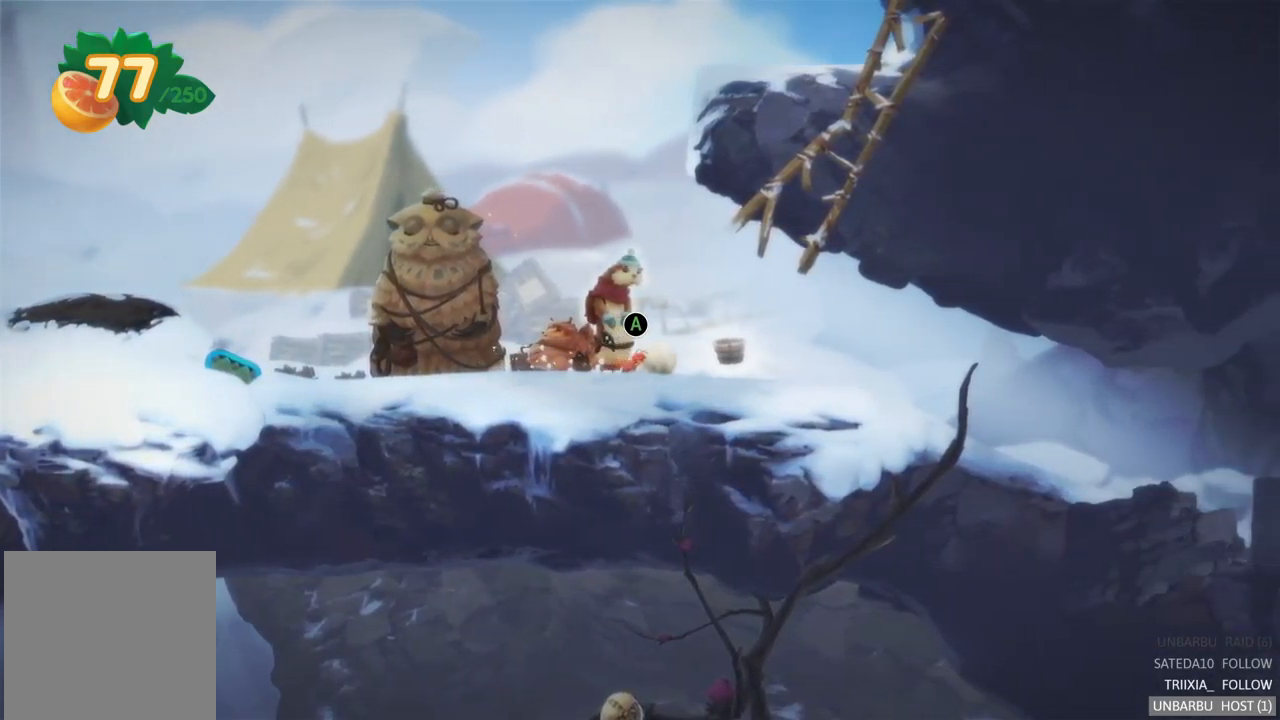
{"buttons": [], "left_stick": "right", "right_stick": "center", "events": []}
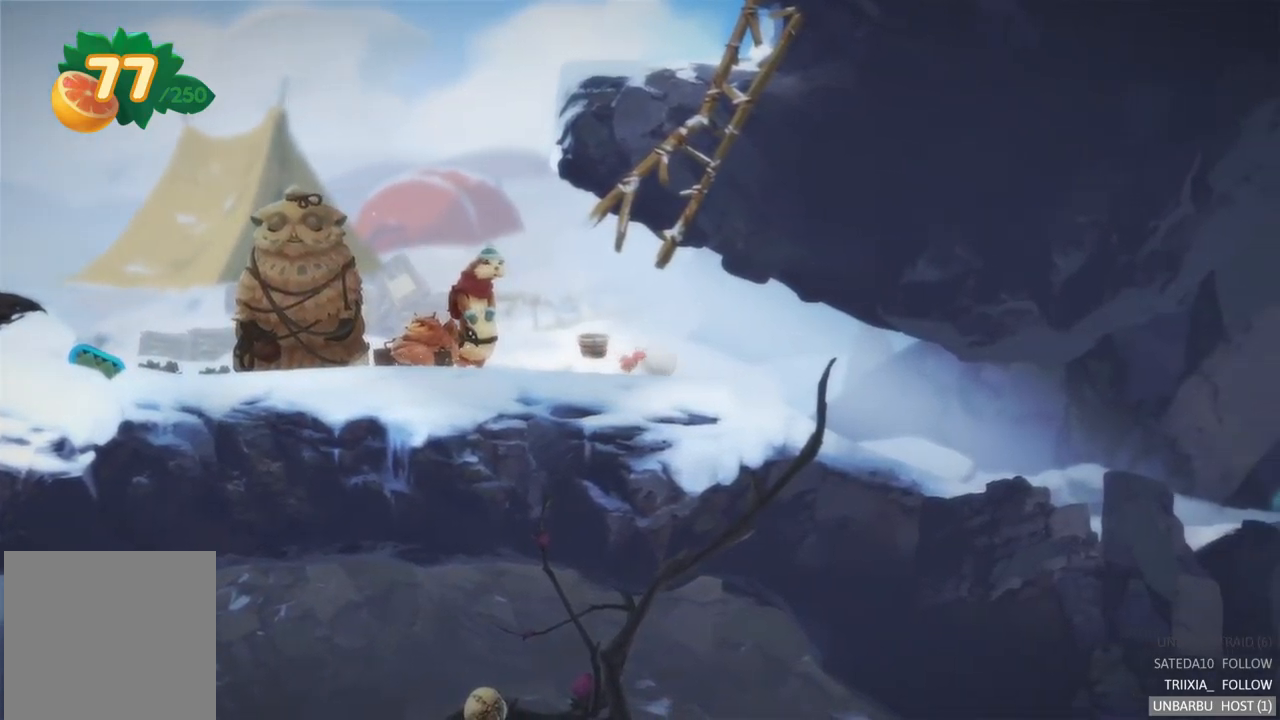
{"buttons": [], "left_stick": "up-left", "right_stick": "center", "events": [[250, "left_stick", "up-left"]]}
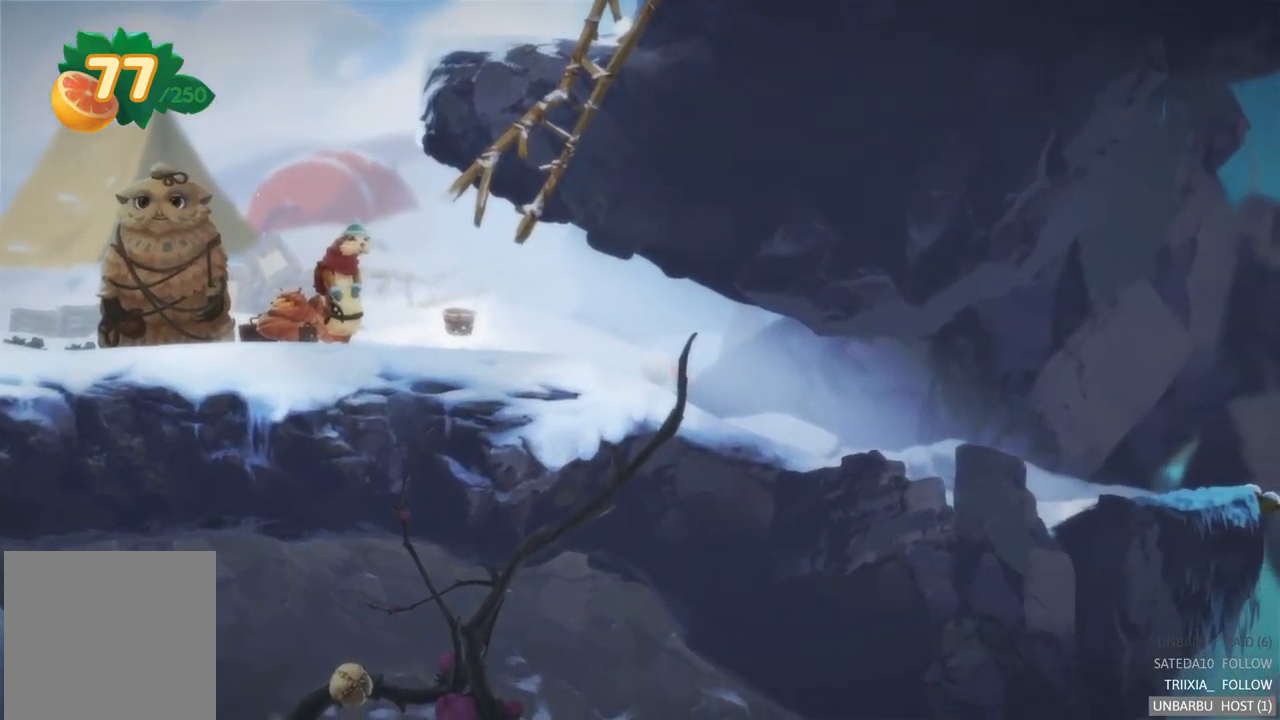
{"buttons": [], "left_stick": "up-left", "right_stick": "center", "events": []}
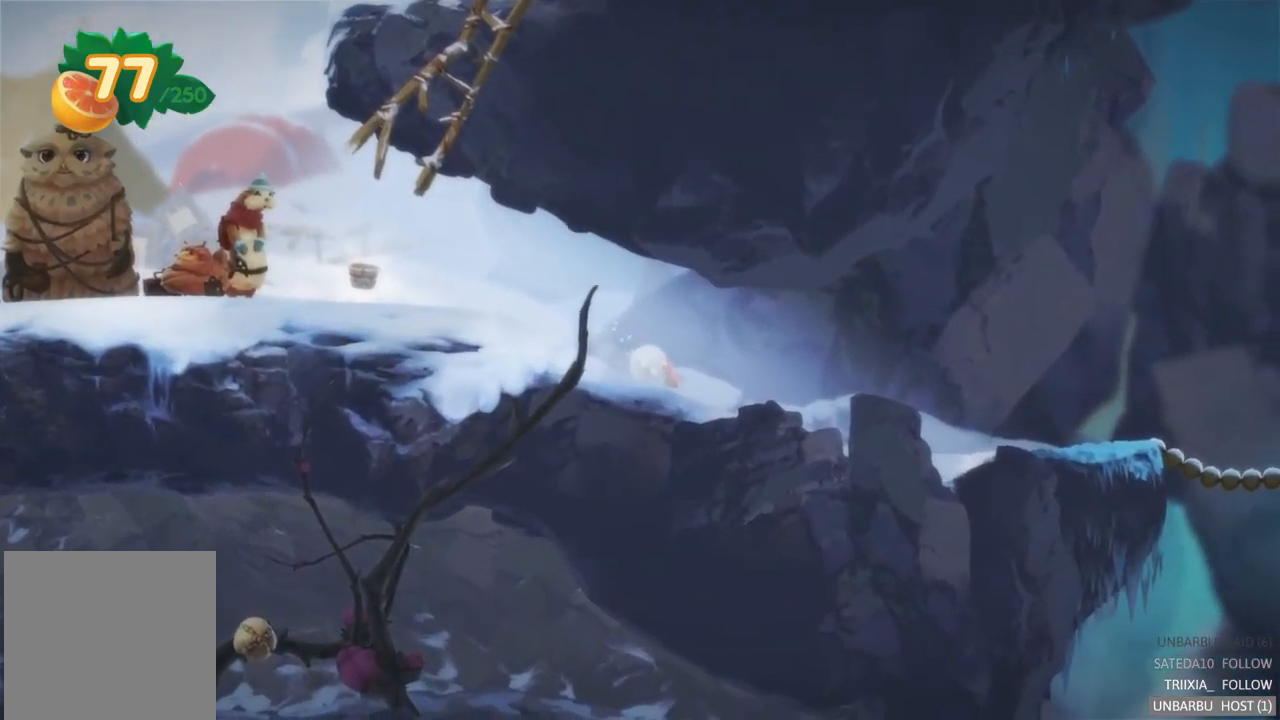
{"buttons": [], "left_stick": "up-left", "right_stick": "center", "events": []}
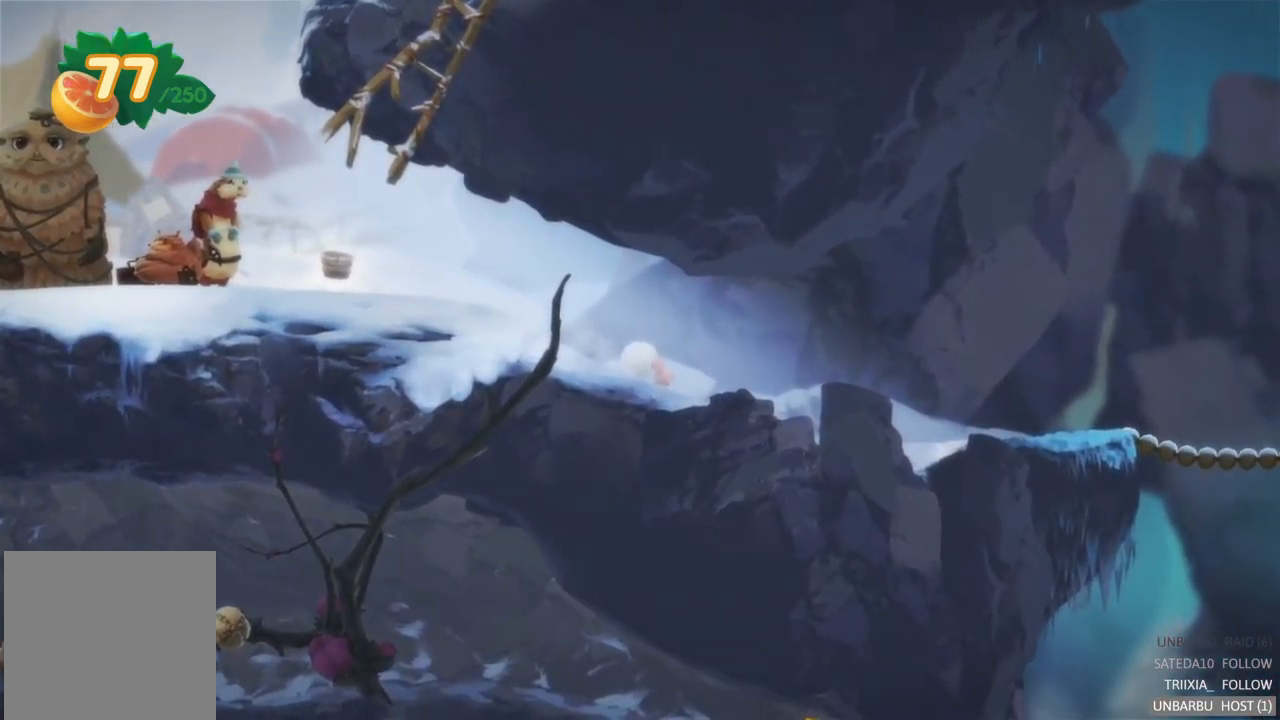
{"buttons": [], "left_stick": "up-left", "right_stick": "center", "events": []}
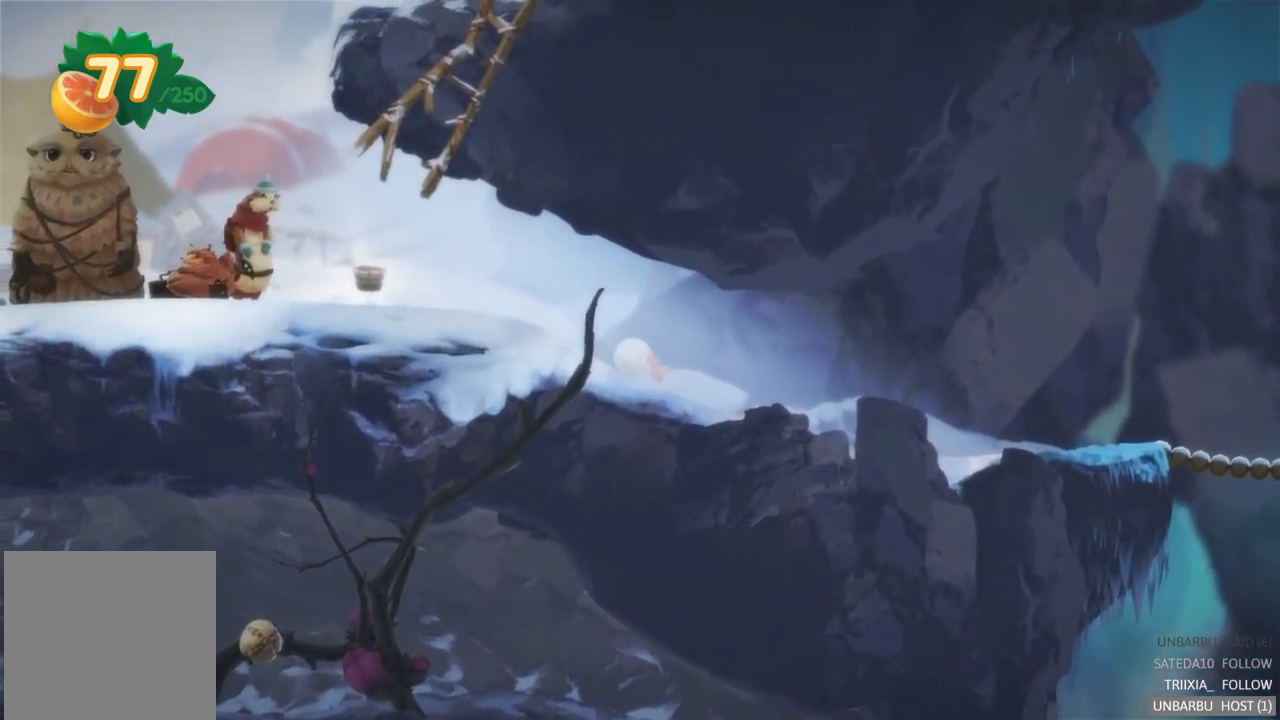
{"buttons": [], "left_stick": "up-left", "right_stick": "center", "events": []}
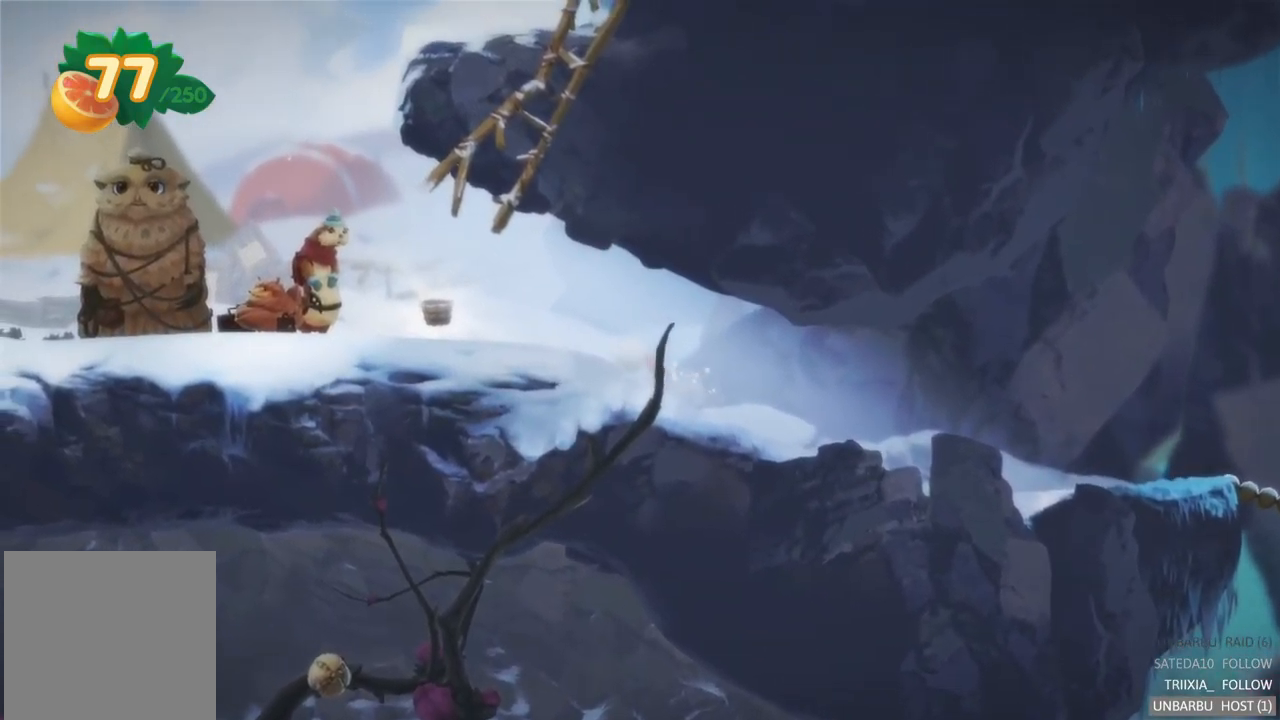
{"buttons": [], "left_stick": "up-left", "right_stick": "center", "events": []}
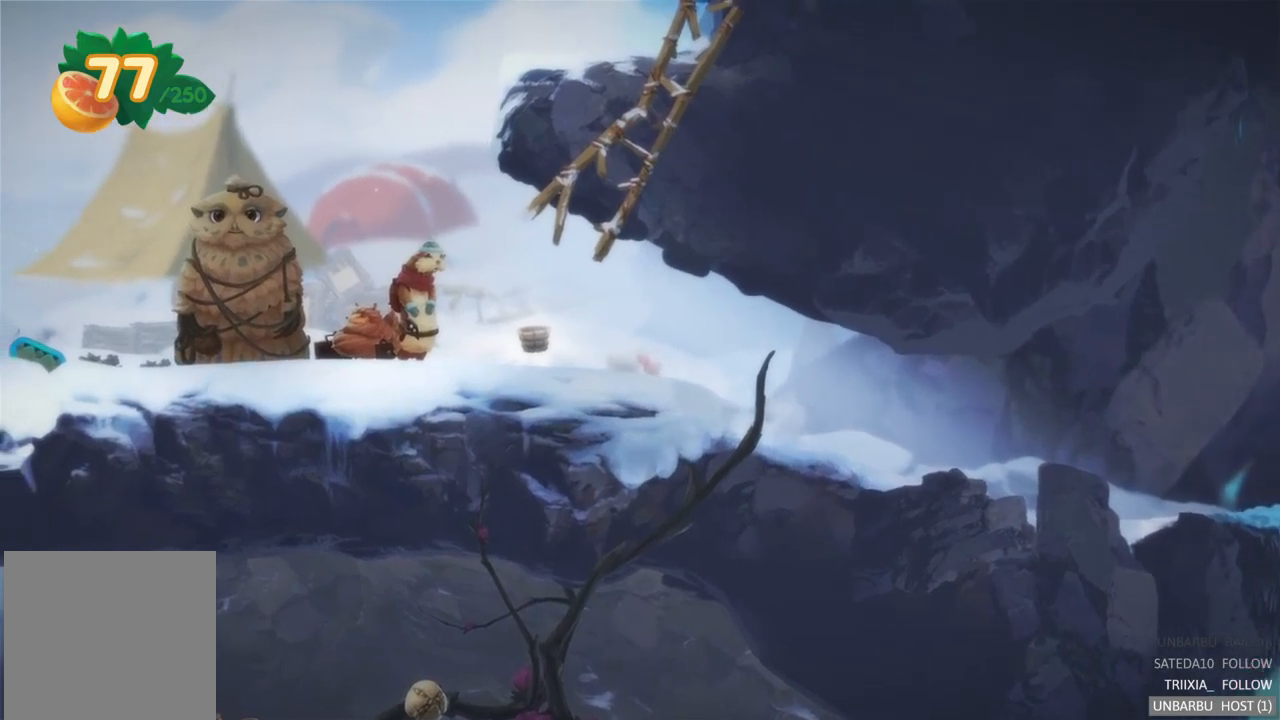
{"buttons": [], "left_stick": "right", "right_stick": "center", "events": [[117, "left_stick", "right"]]}
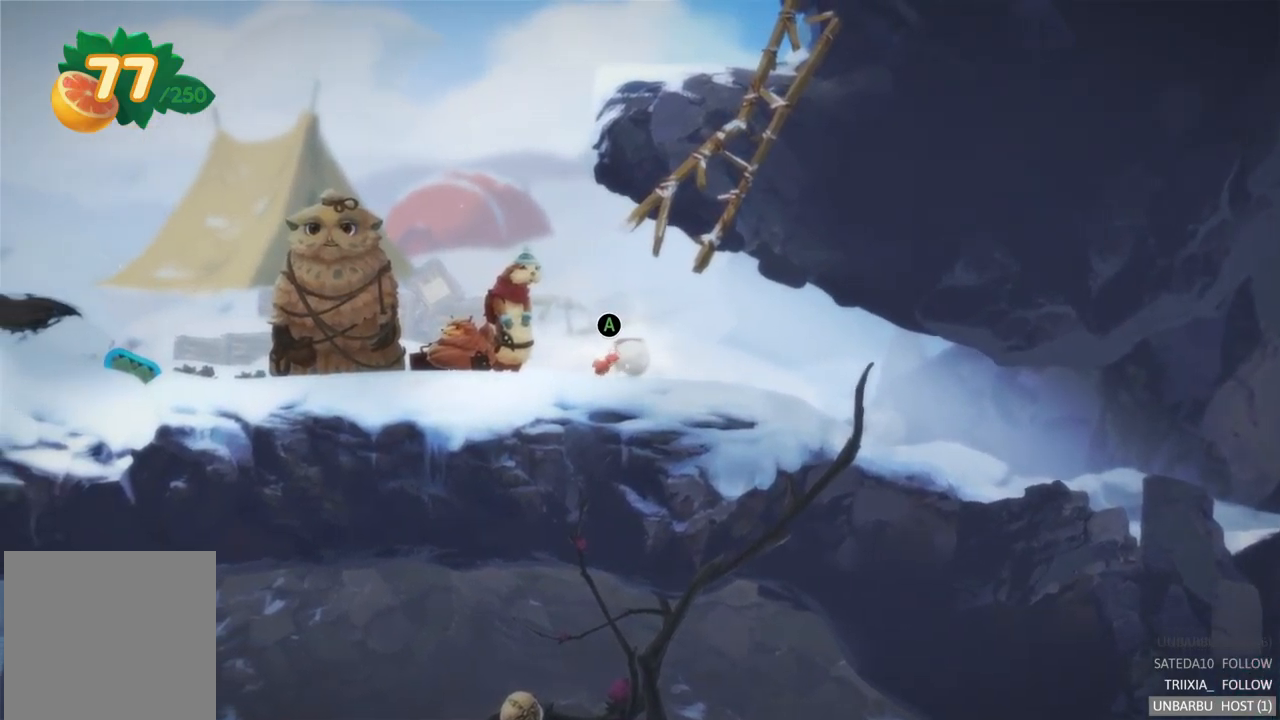
{"buttons": [], "left_stick": "center", "right_stick": "center", "events": [[167, "A", "down"], [317, "A", "up"], [484, "left_stick", "center"]]}
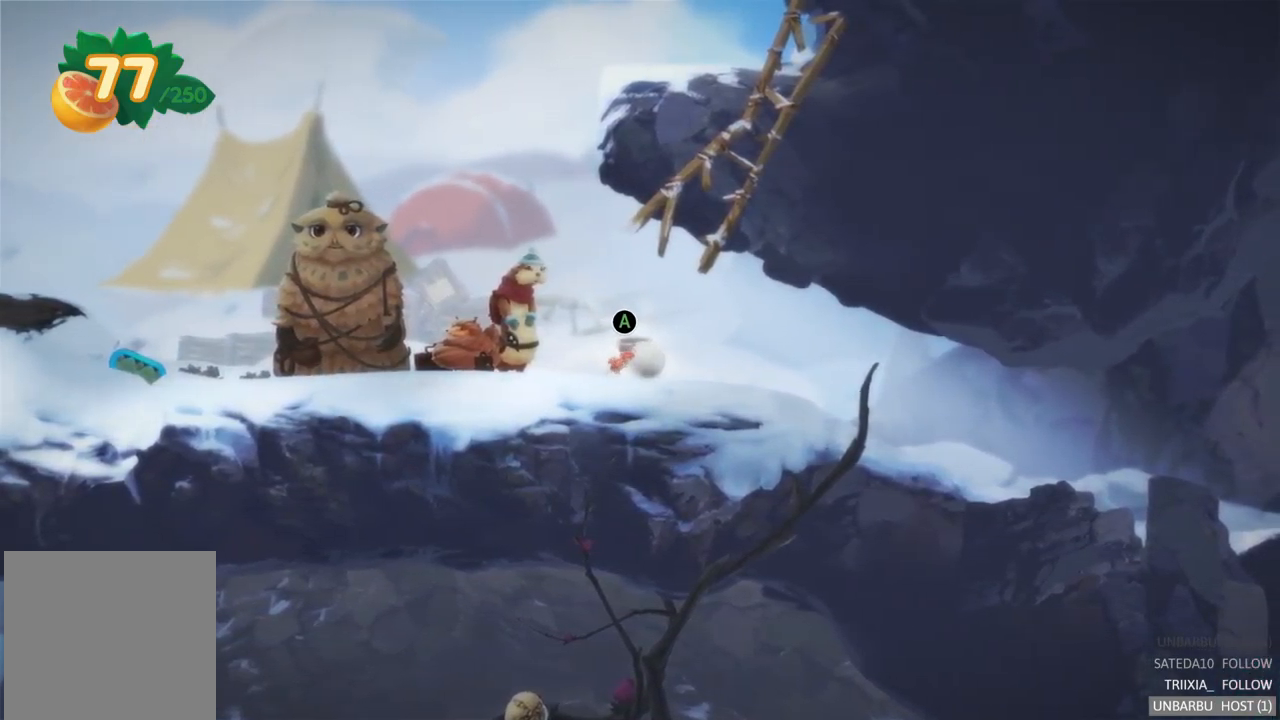
{"buttons": [], "left_stick": "left", "right_stick": "center", "events": [[84, "A", "down"], [167, "left_stick", "left"], [234, "A", "up"]]}
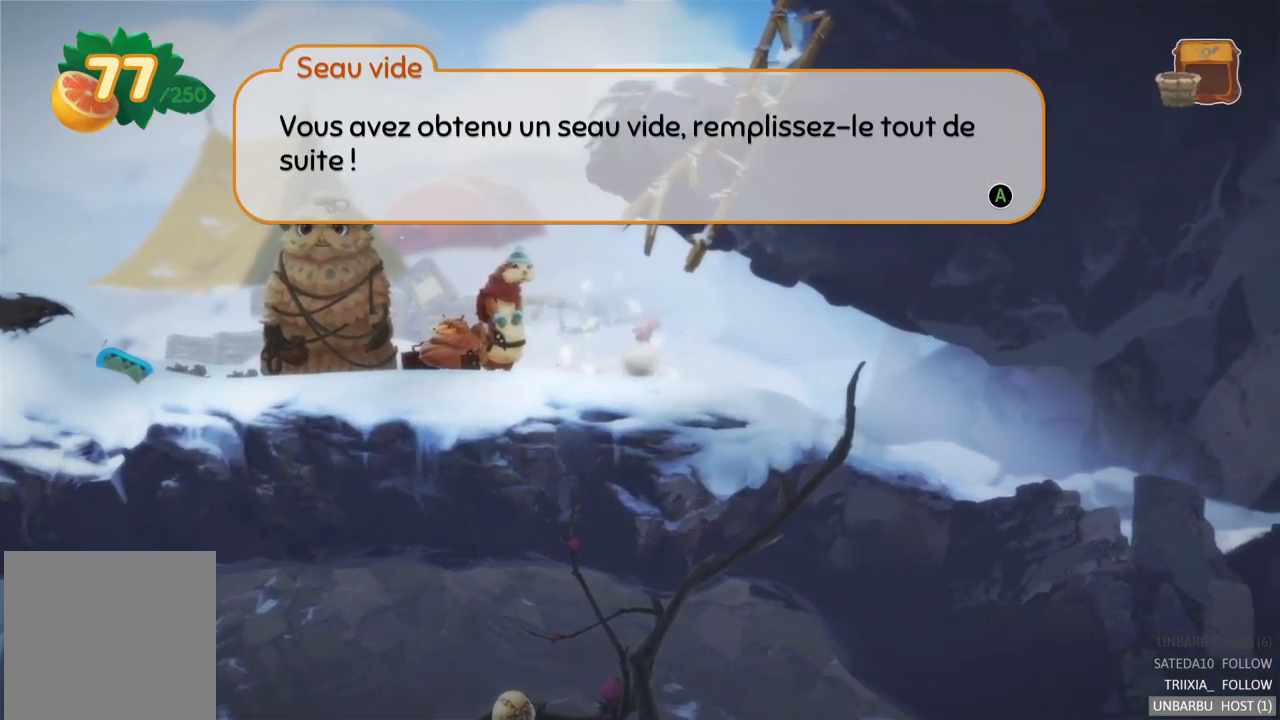
{"buttons": [], "left_stick": "center", "right_stick": "center", "events": [[50, "left_stick", "center"]]}
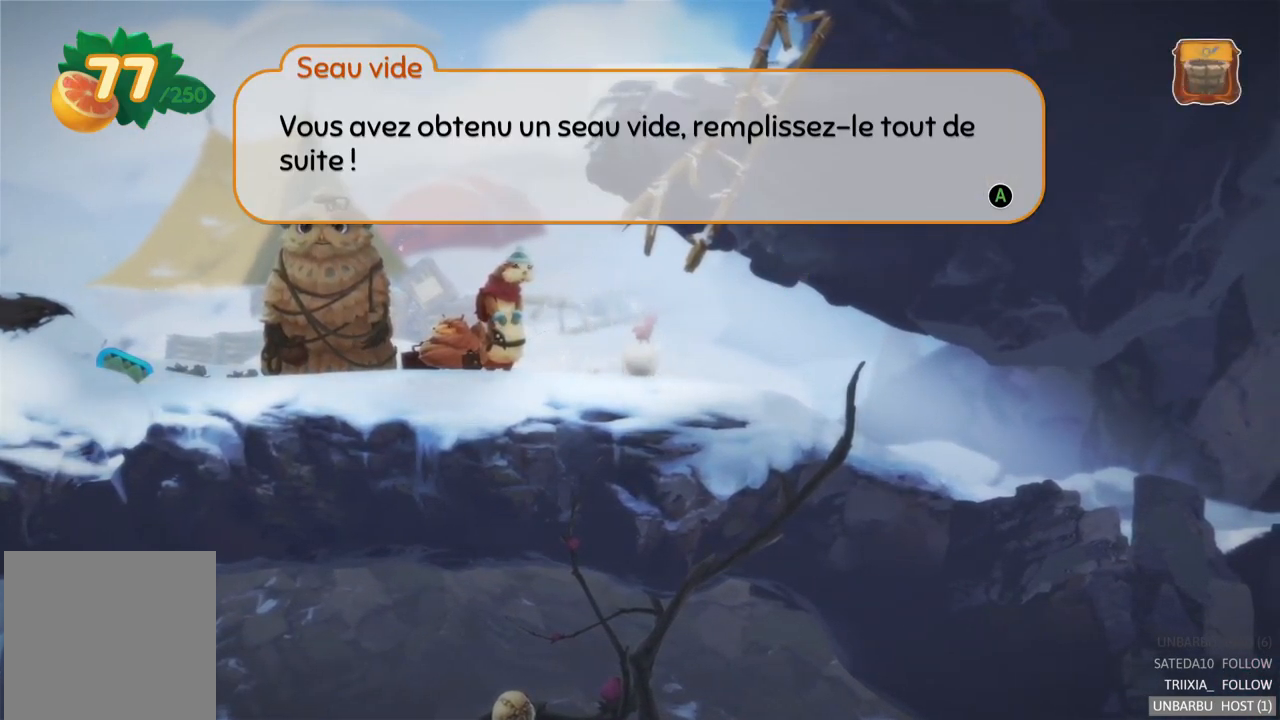
{"buttons": [], "left_stick": "center", "right_stick": "center", "events": []}
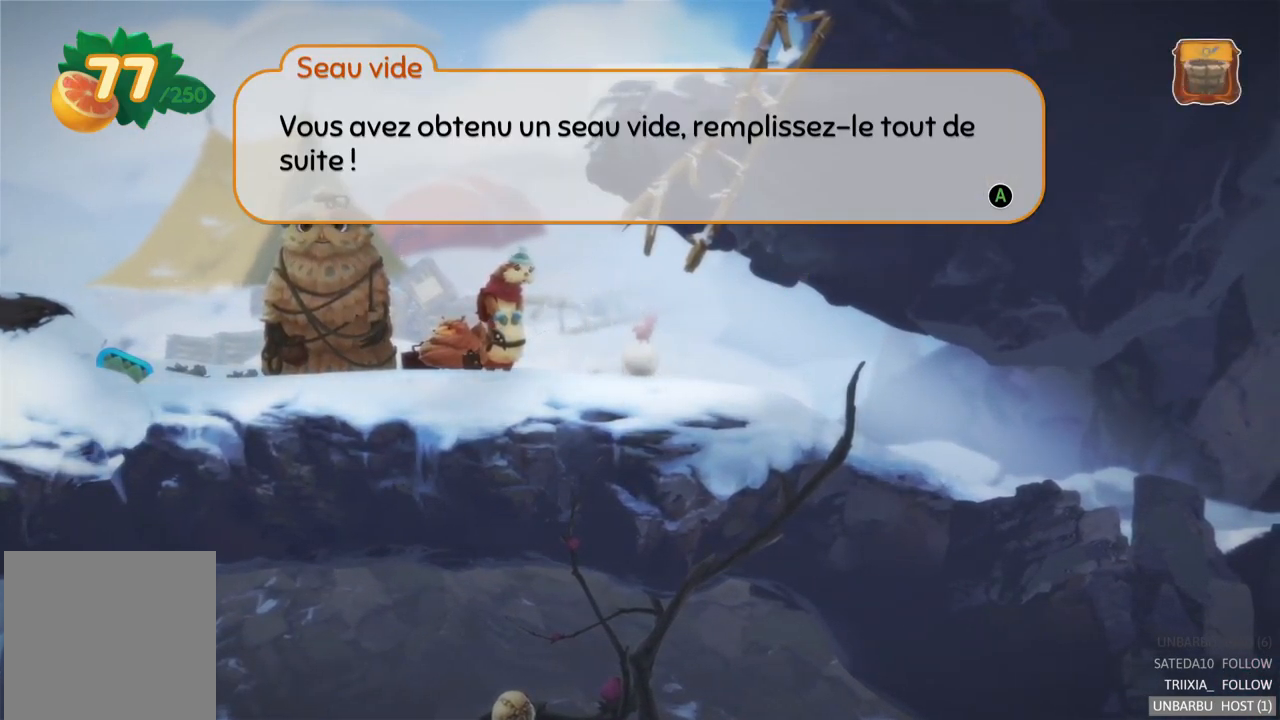
{"buttons": [], "left_stick": "center", "right_stick": "center", "events": []}
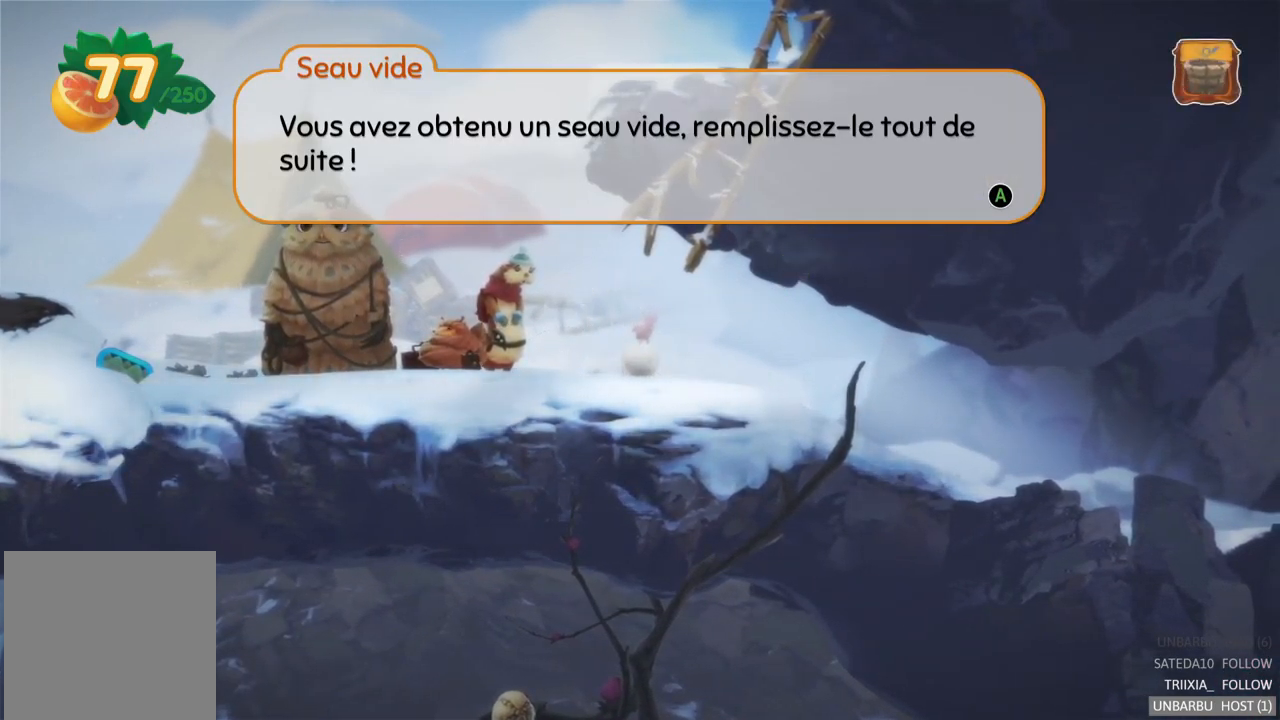
{"buttons": [], "left_stick": "center", "right_stick": "center", "events": []}
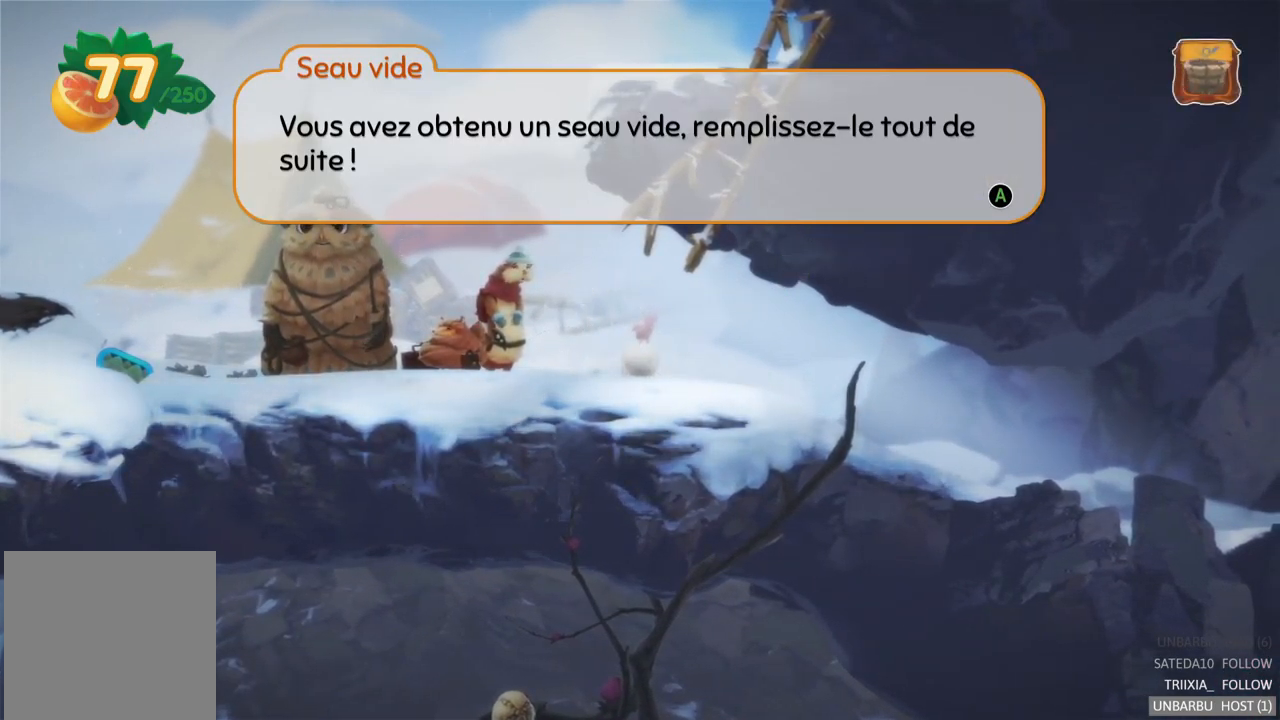
{"buttons": [], "left_stick": "center", "right_stick": "center", "events": []}